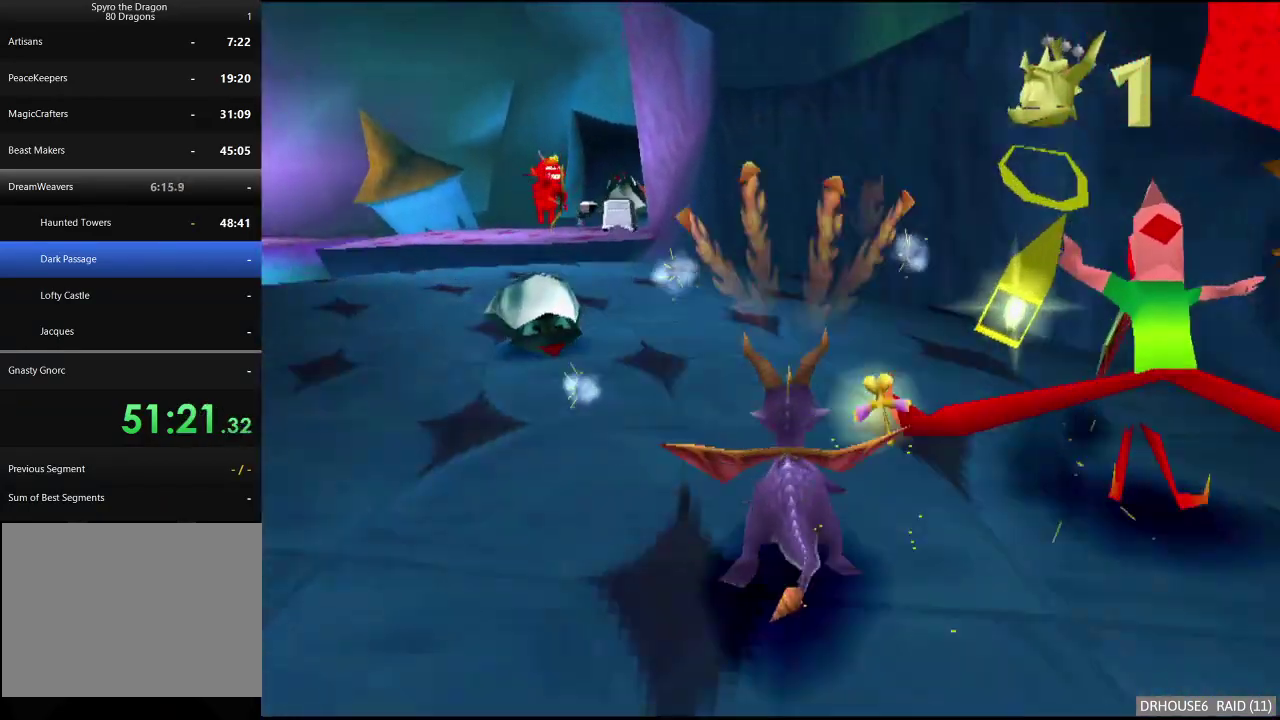
Gameplay with a controller (Xbox layout); each line is a JSON object with the inputs held at the frame after it. "events" lists button and stick changes between this image and that frame as [ms after this image, input, new state], when the widget could be followed in between.
{"buttons": ["X"], "left_stick": "center", "right_stick": "center", "events": [[117, "left_stick", "center"]]}
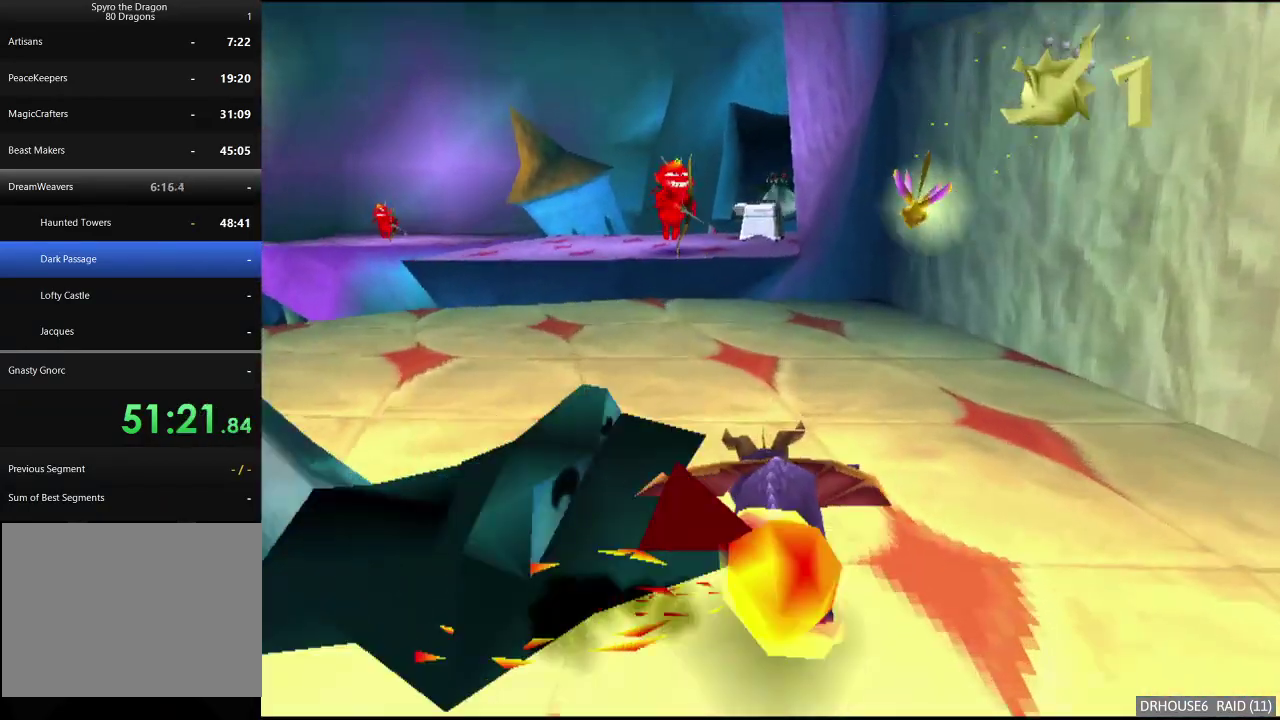
{"buttons": ["X"], "left_stick": "center", "right_stick": "center", "events": [[83, "left_stick", "left"], [167, "left_stick", "center"]]}
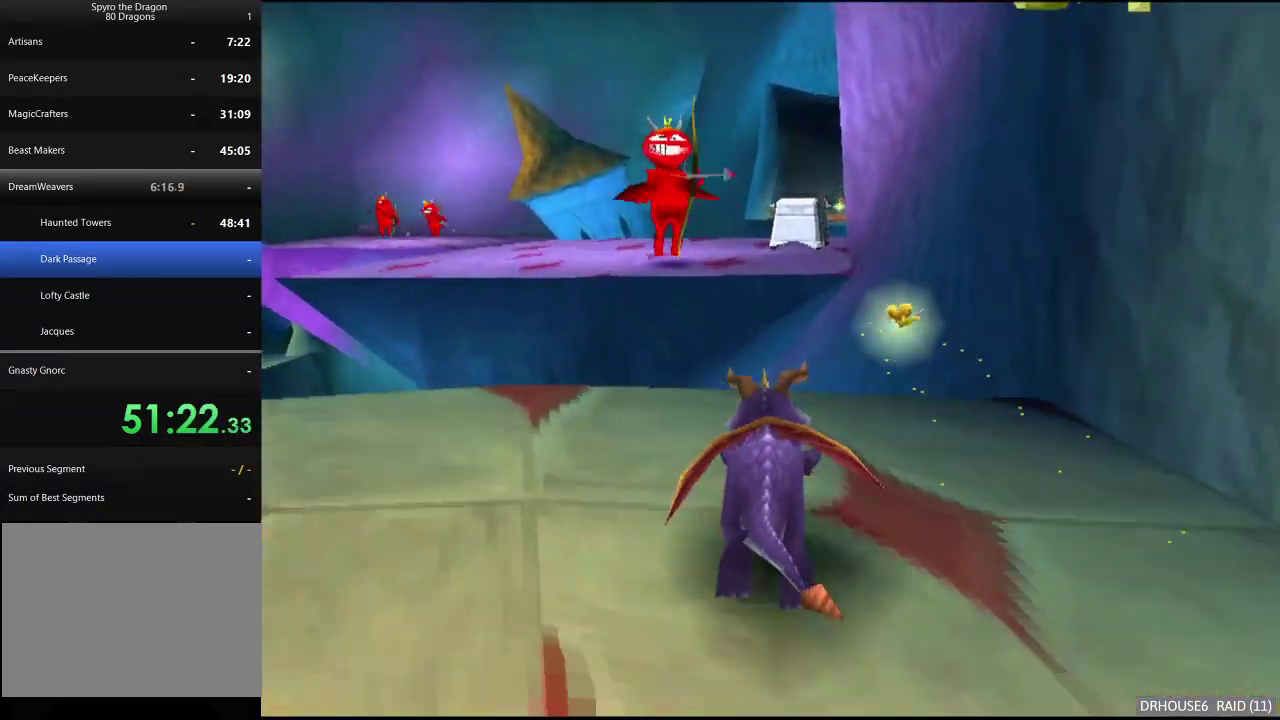
{"buttons": [], "left_stick": "right", "right_stick": "center", "events": [[50, "A", "down"], [183, "A", "up"], [200, "X", "up"], [283, "A", "down"], [450, "A", "up"], [467, "left_stick", "right"]]}
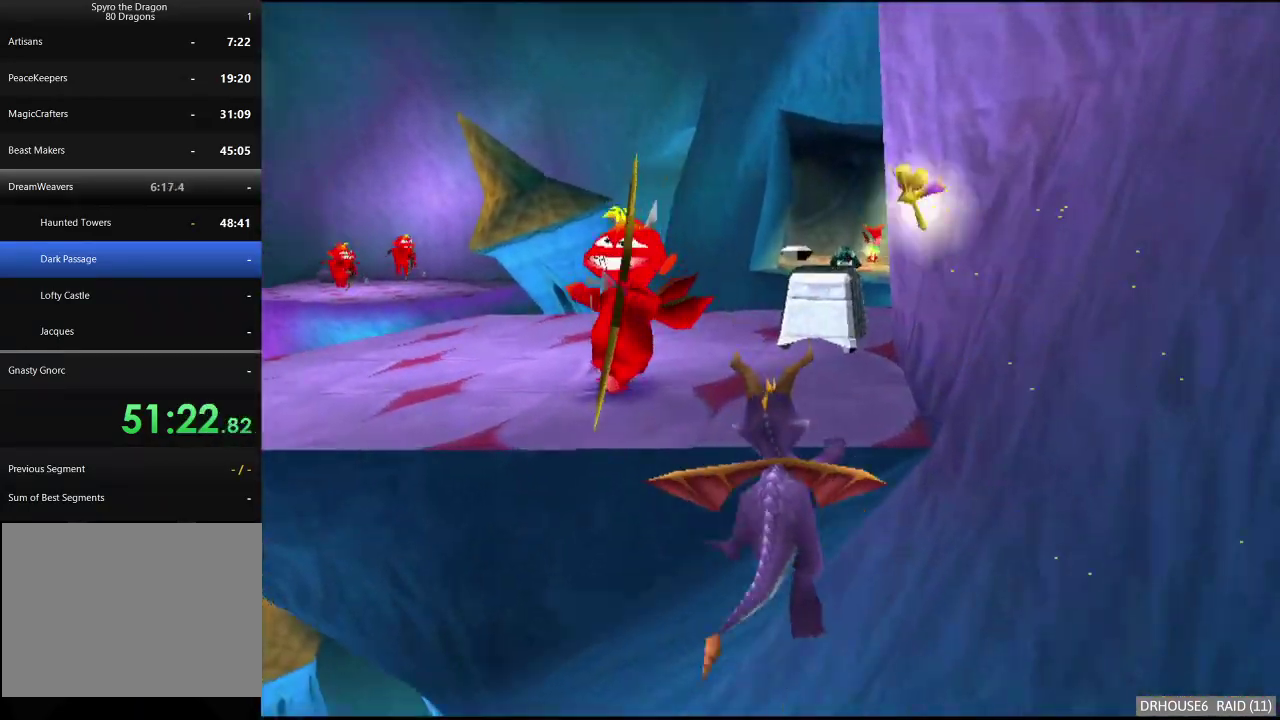
{"buttons": ["X"], "left_stick": "center", "right_stick": "center", "events": [[33, "left_stick", "center"], [133, "B", "down"], [183, "left_stick", "left"], [283, "B", "up"], [367, "X", "down"], [500, "left_stick", "center"]]}